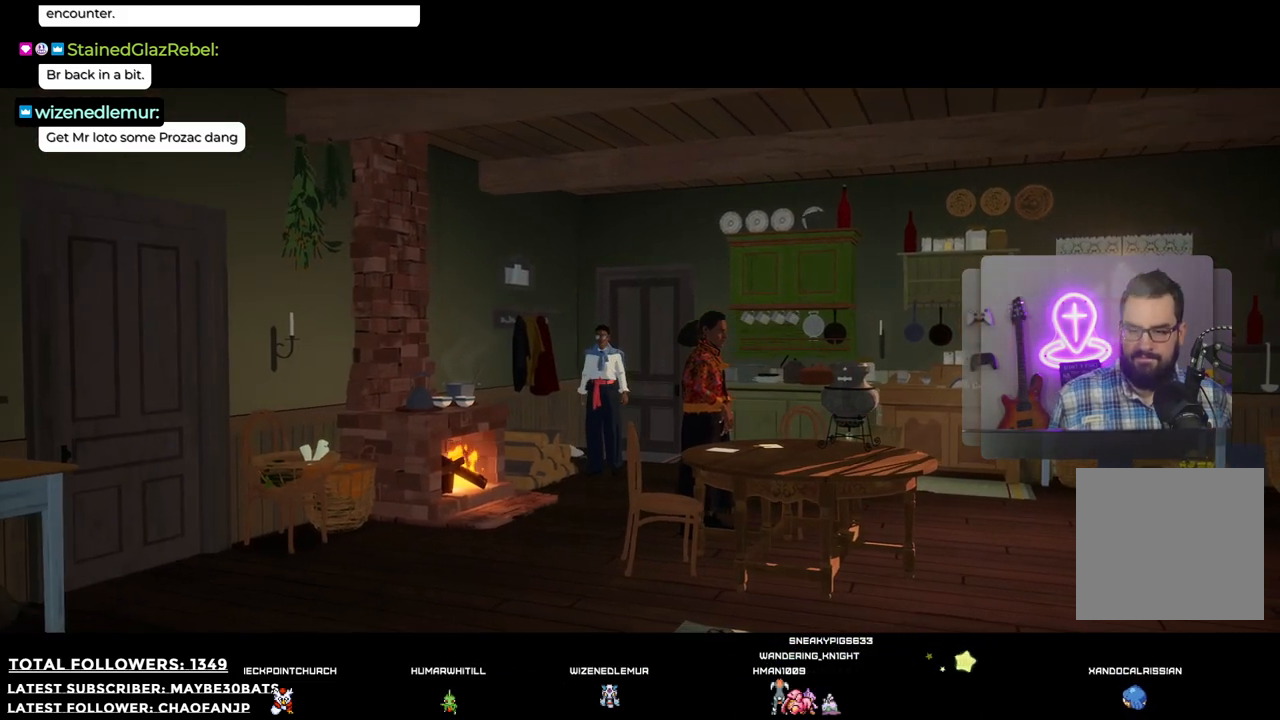
Gameplay with a controller (Xbox layout); each line is a JSON object with the inputs held at the frame after it. "events" lists button and stick changes between this image and that frame as [ms after this image, input, new state], when the widget could be followed in between. Not read: L3.
{"buttons": [], "left_stick": "down-left", "right_stick": "center", "events": [[495, "left_stick", "down-left"]]}
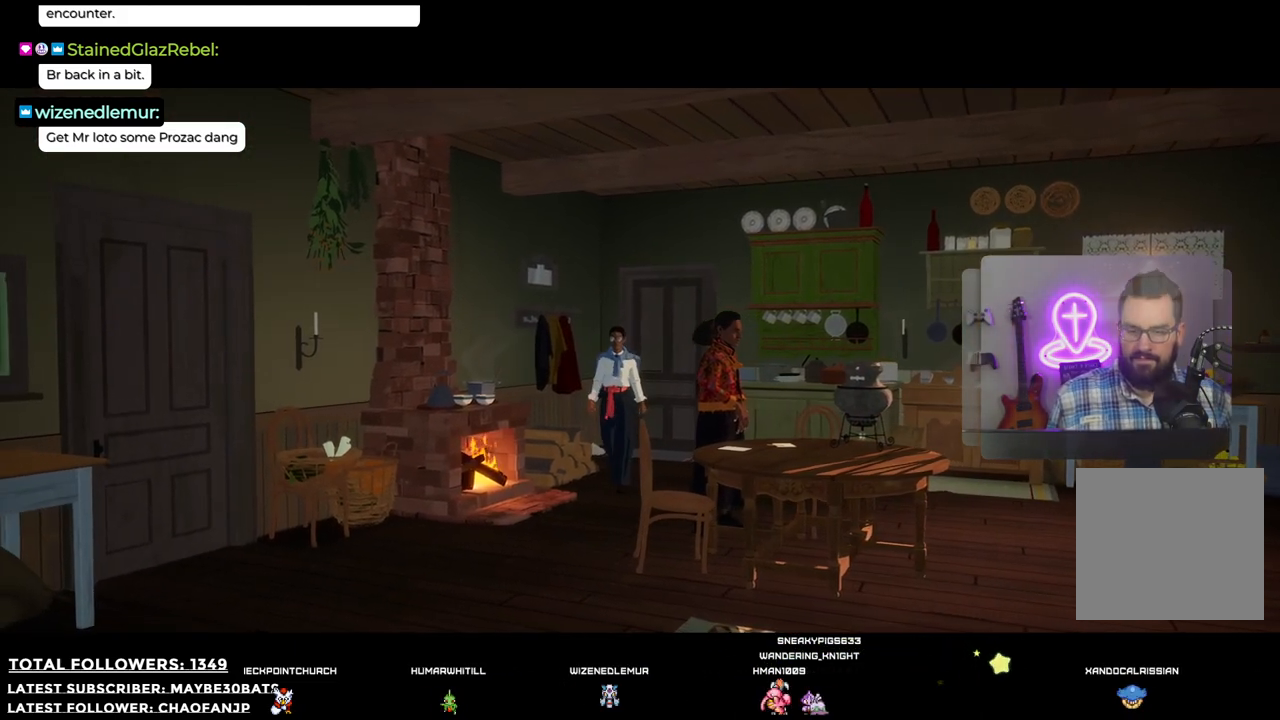
{"buttons": [], "left_stick": "down-left", "right_stick": "center", "events": []}
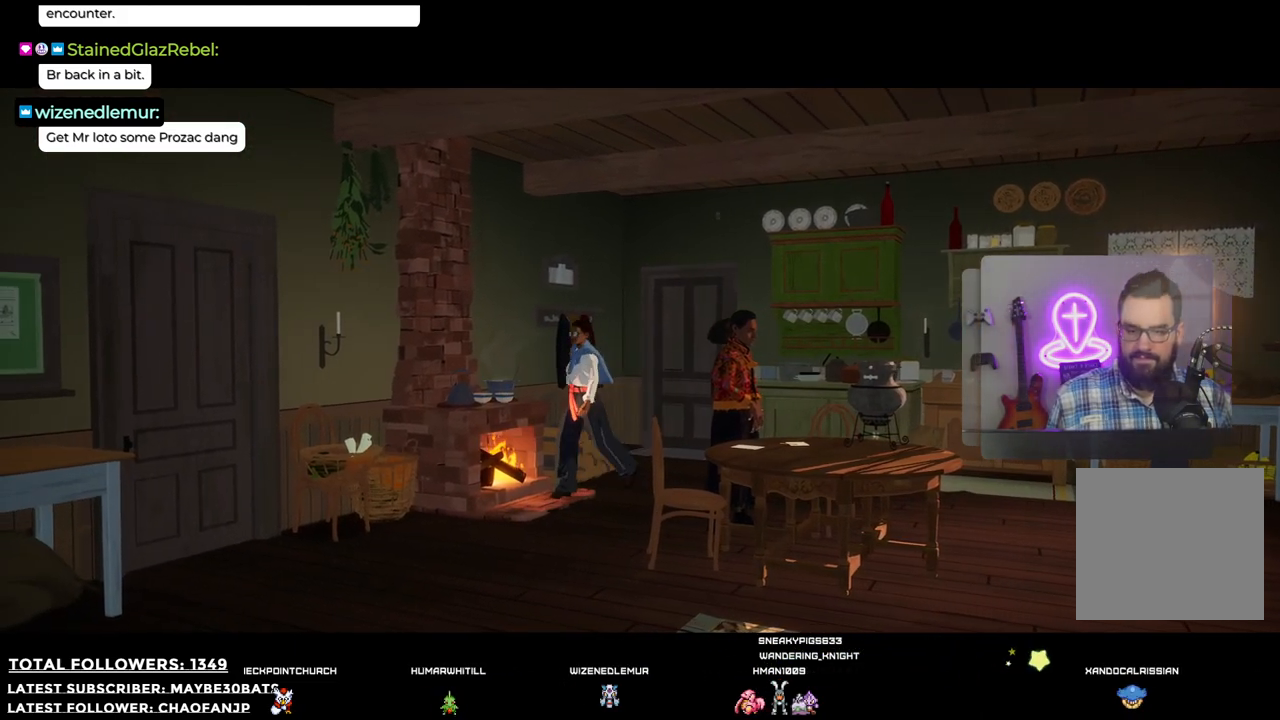
{"buttons": [], "left_stick": "center", "right_stick": "center", "events": [[55, "left_stick", "up-left"], [348, "A", "down"], [348, "left_stick", "center"], [477, "A", "up"]]}
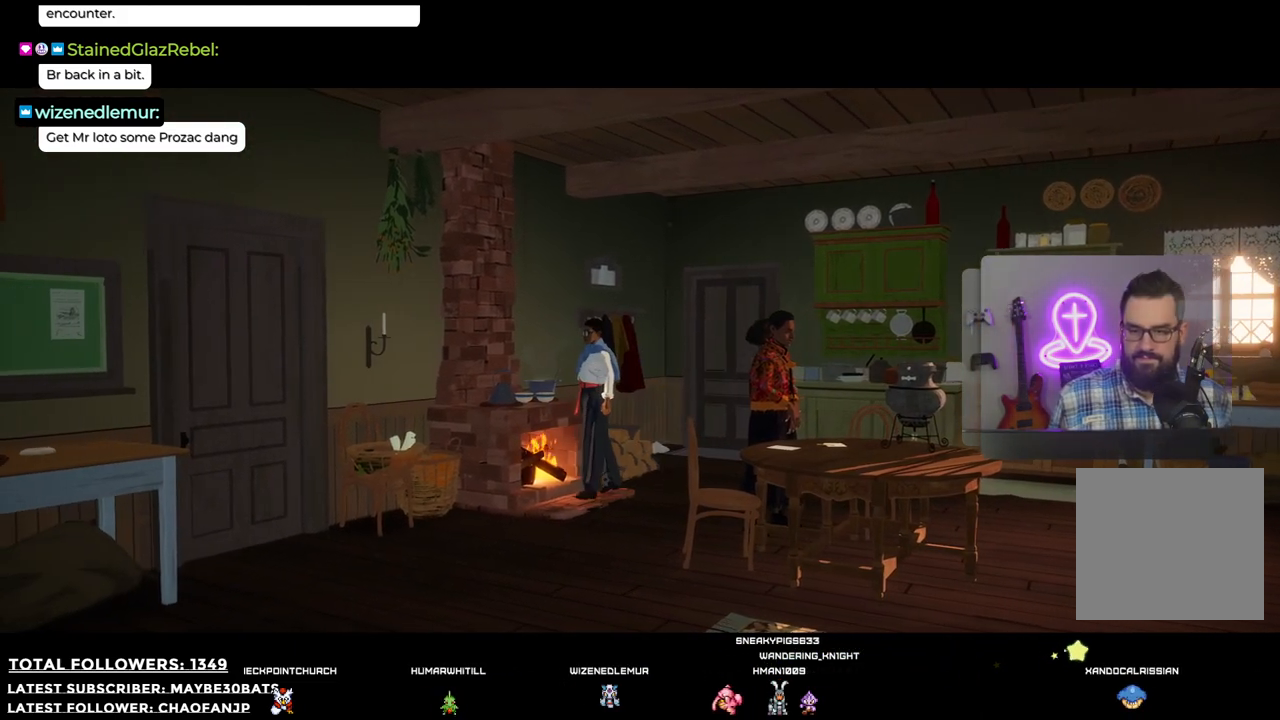
{"buttons": [], "left_stick": "down-left", "right_stick": "center", "events": [[165, "left_stick", "down-left"]]}
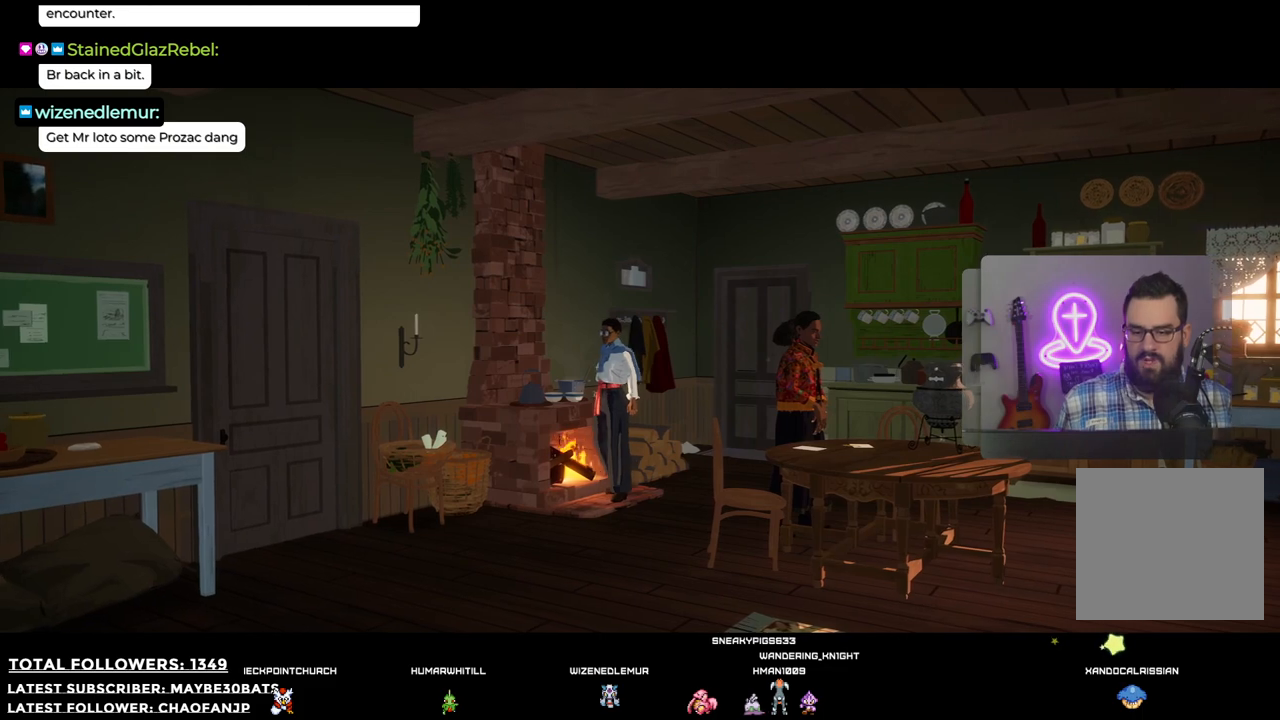
{"buttons": [], "left_stick": "down-left", "right_stick": "center", "events": []}
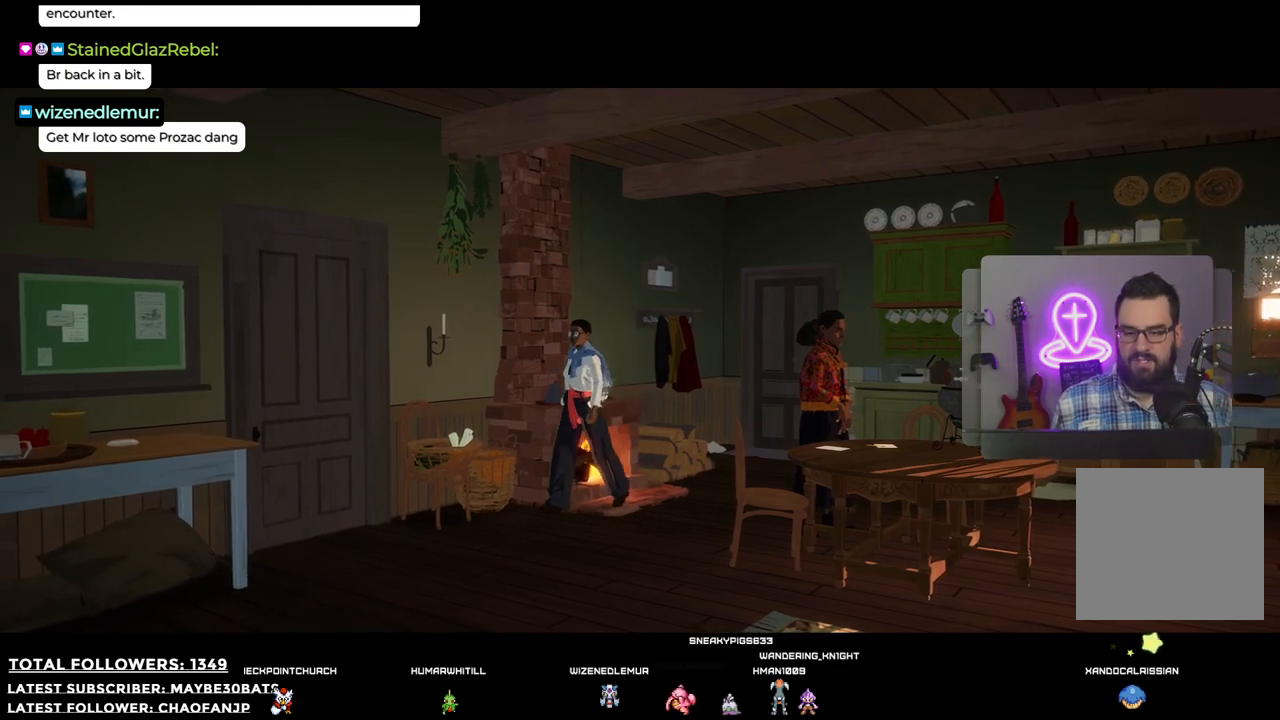
{"buttons": [], "left_stick": "down-left", "right_stick": "center", "events": []}
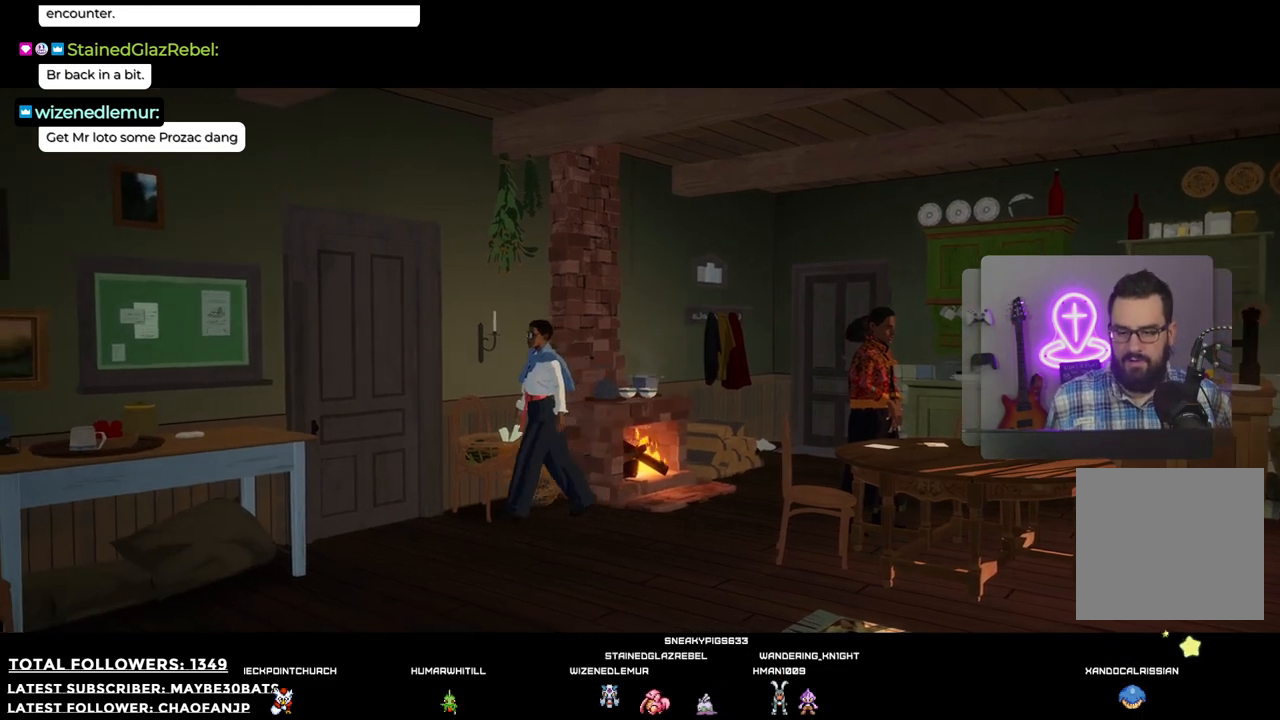
{"buttons": [], "left_stick": "down-left", "right_stick": "center", "events": []}
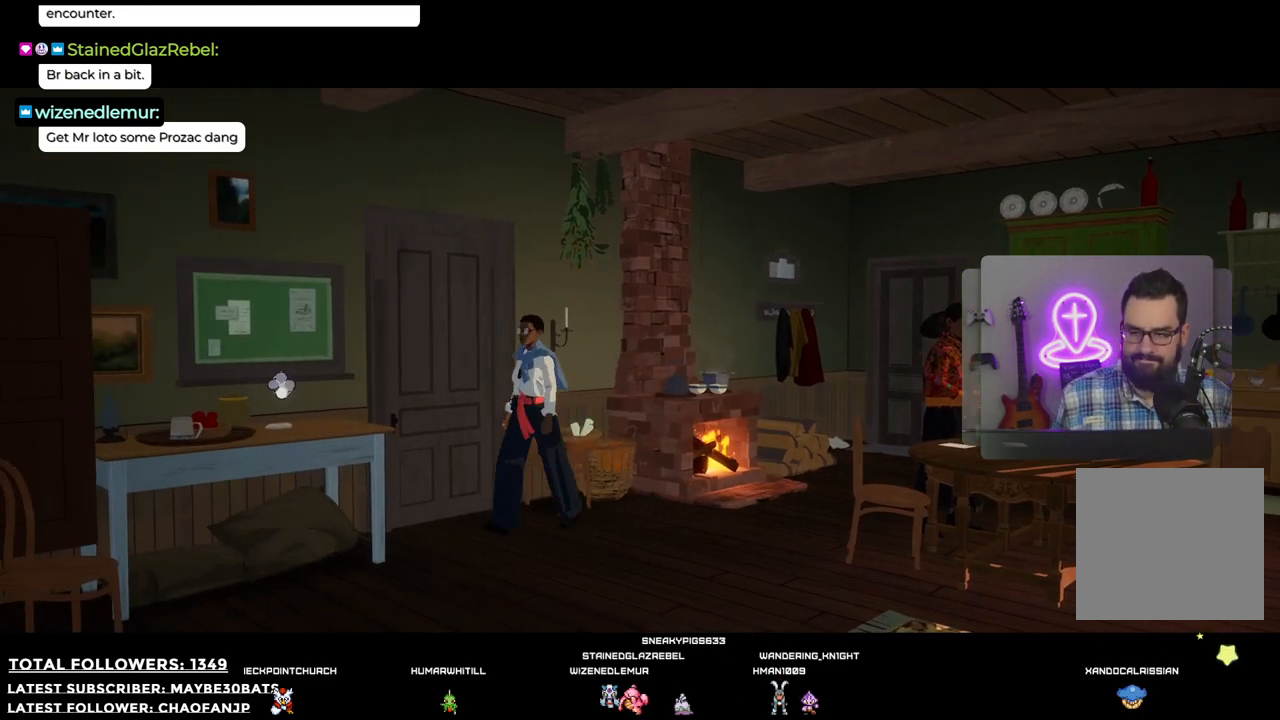
{"buttons": [], "left_stick": "down-left", "right_stick": "center", "events": [[257, "A", "down"], [440, "A", "up"]]}
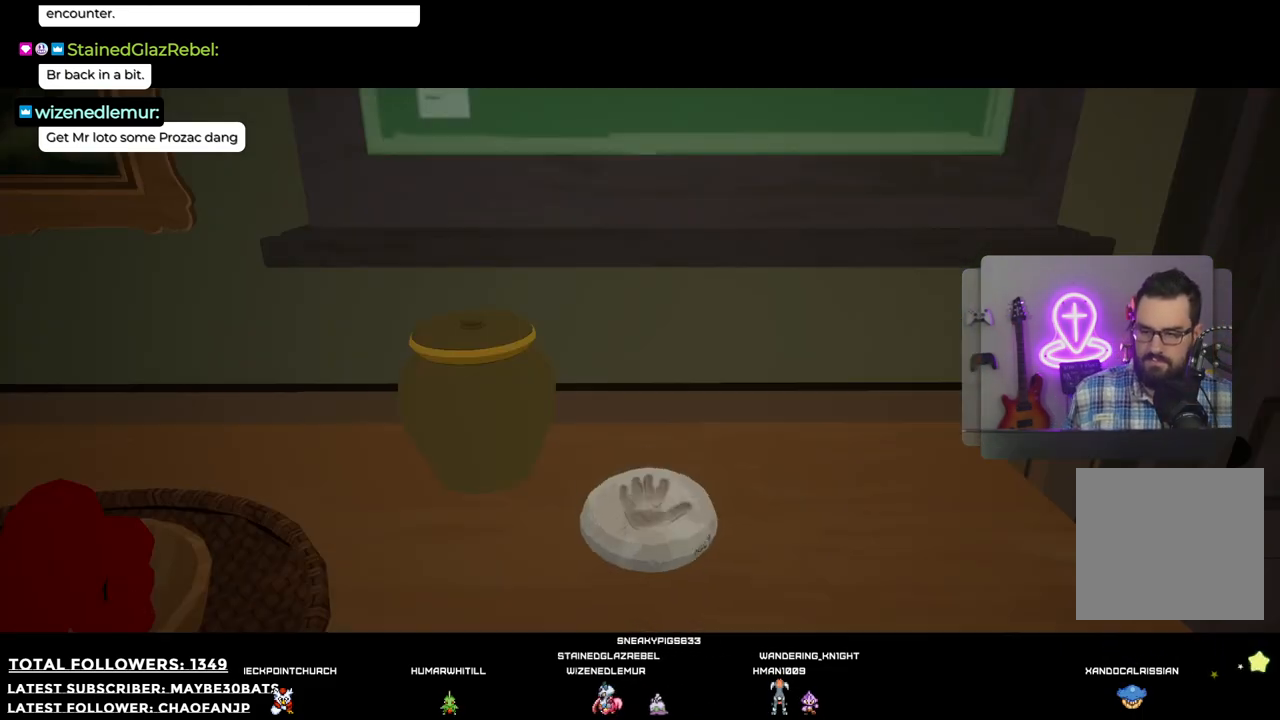
{"buttons": [], "left_stick": "center", "right_stick": "center", "events": [[385, "left_stick", "center"]]}
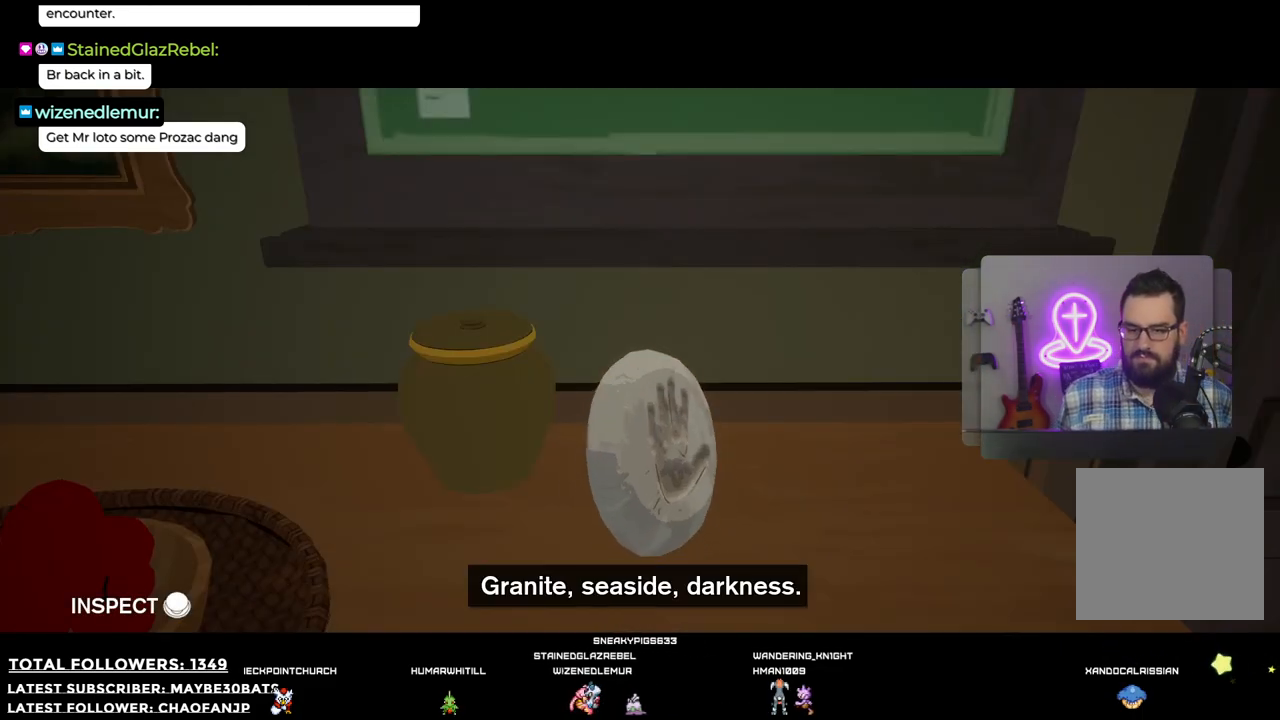
{"buttons": [], "left_stick": "right", "right_stick": "center", "events": [[496, "left_stick", "right"]]}
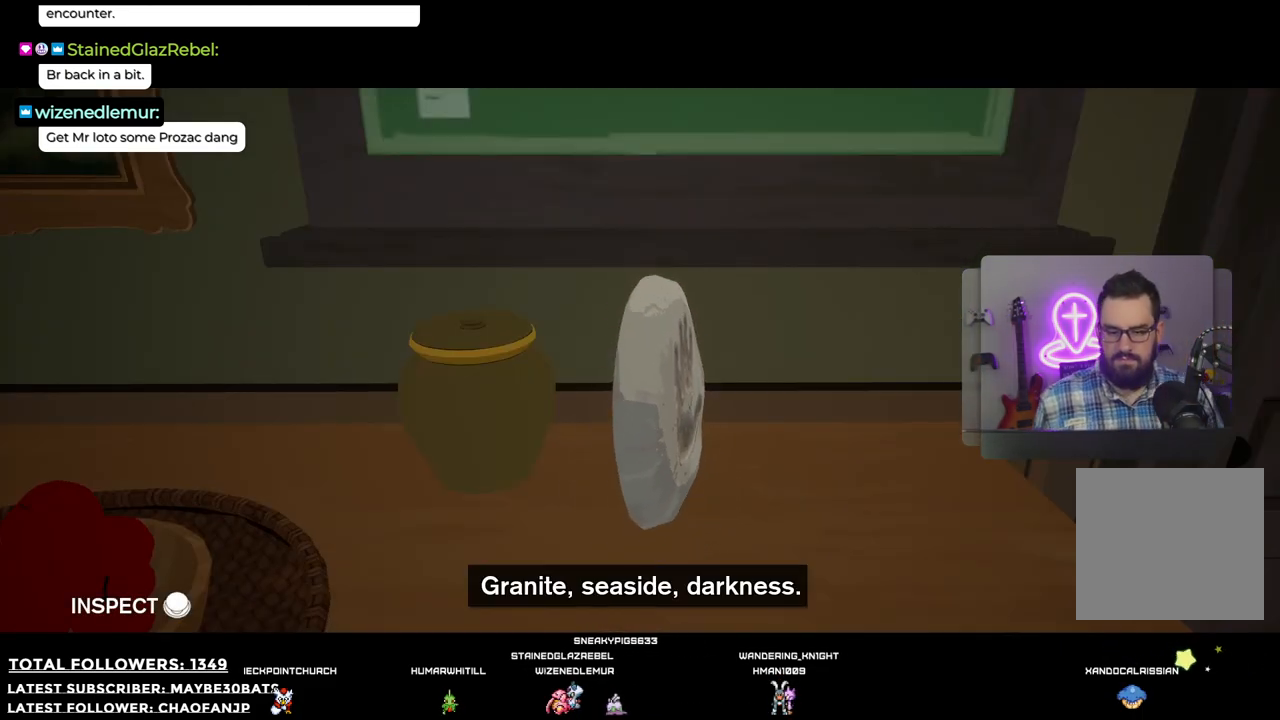
{"buttons": [], "left_stick": "right", "right_stick": "center", "events": []}
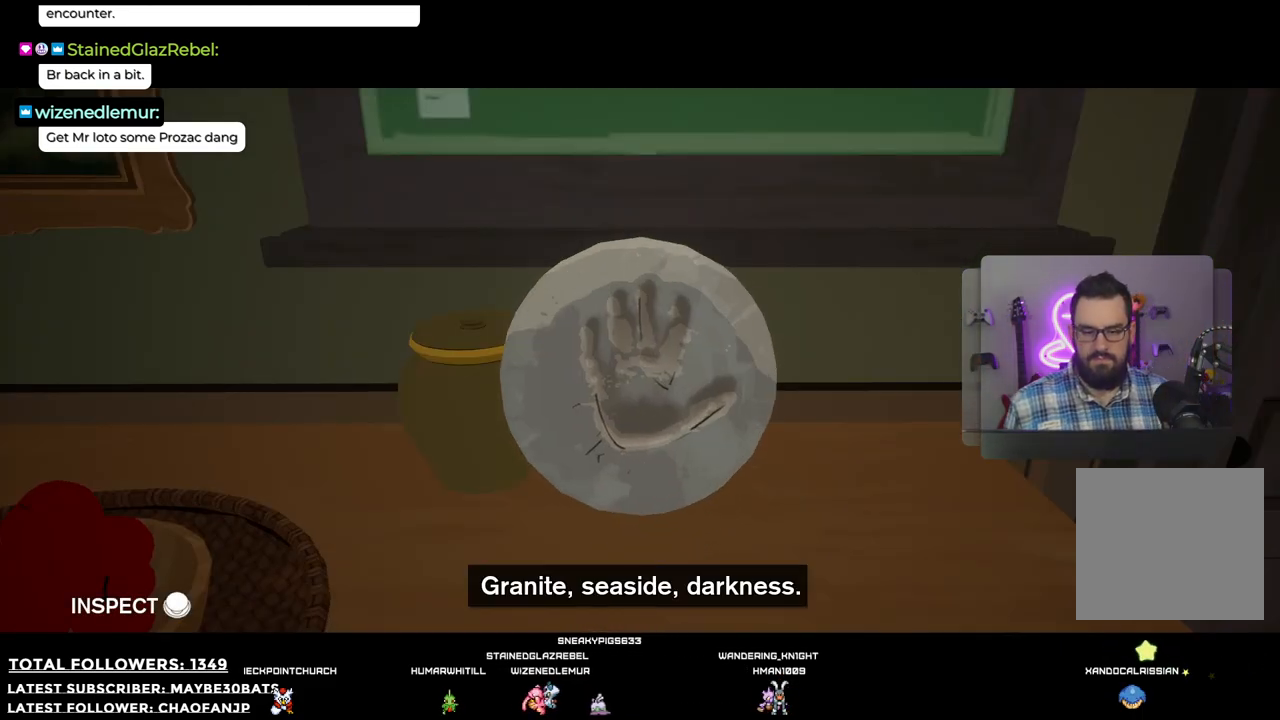
{"buttons": [], "left_stick": "left", "right_stick": "center", "events": [[110, "left_stick", "left"]]}
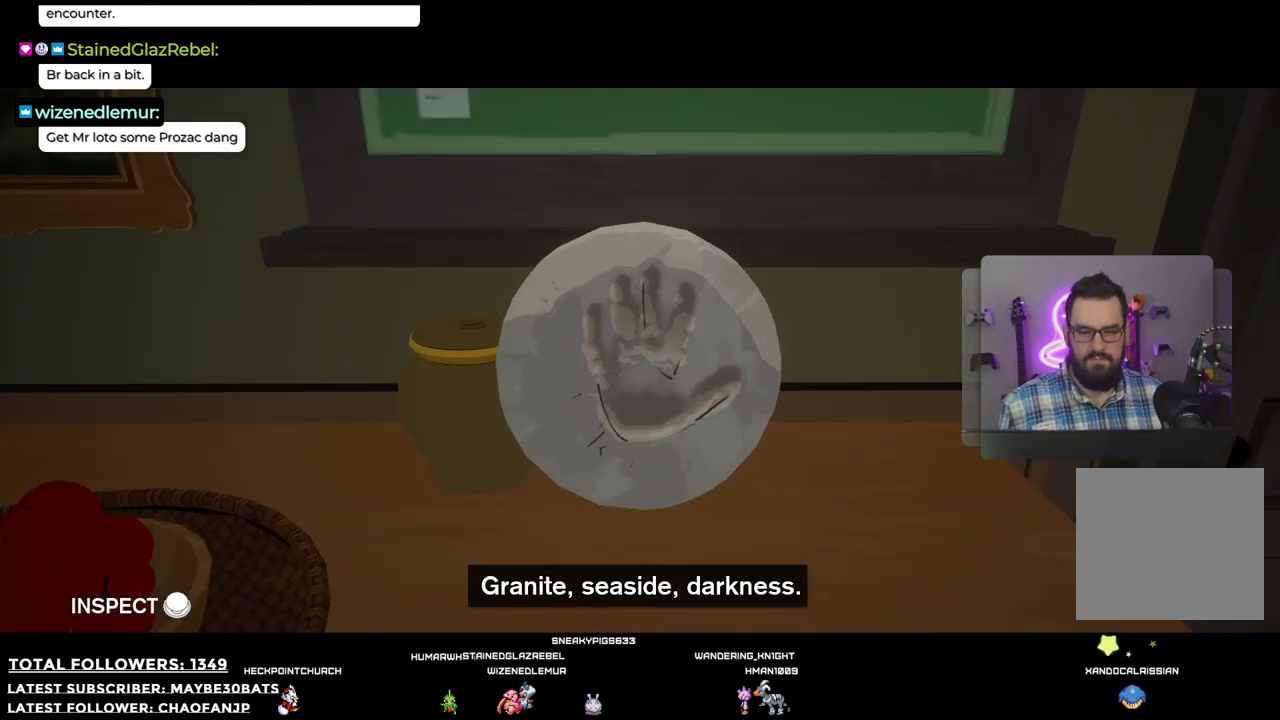
{"buttons": [], "left_stick": "left", "right_stick": "center", "events": []}
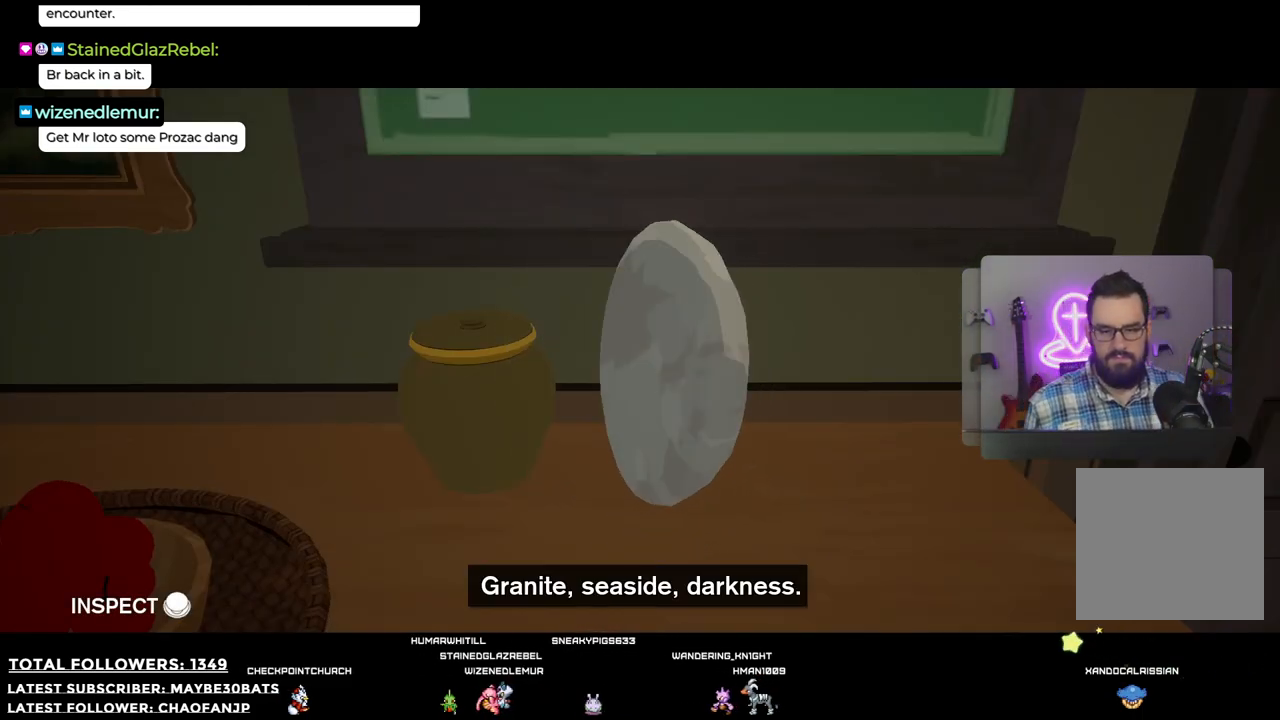
{"buttons": [], "left_stick": "center", "right_stick": "center", "events": [[312, "left_stick", "center"]]}
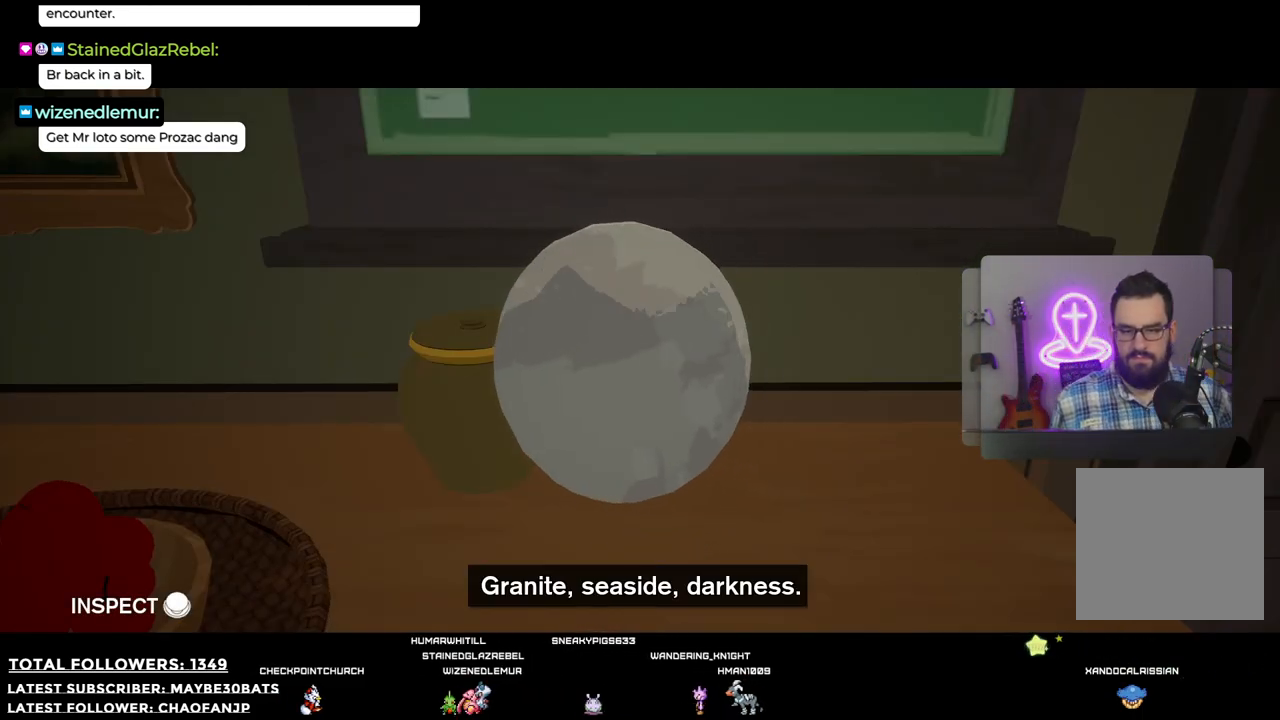
{"buttons": [], "left_stick": "left", "right_stick": "center", "events": [[18, "left_stick", "left"]]}
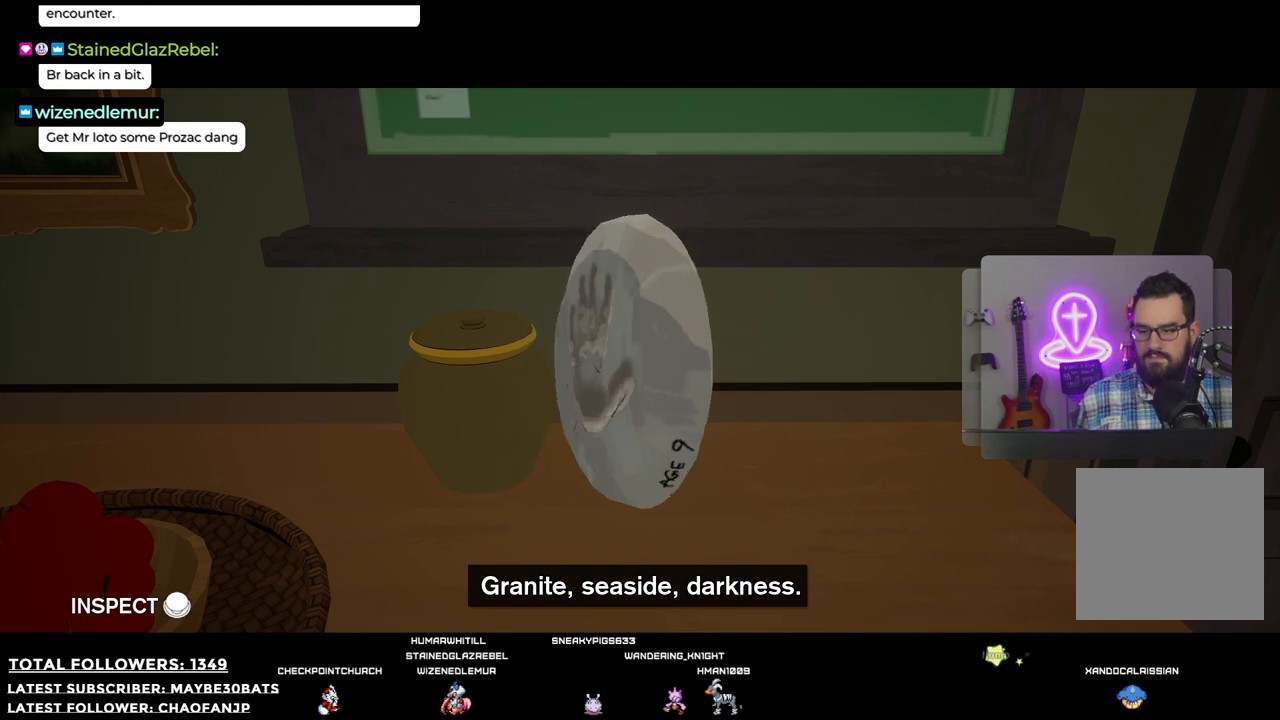
{"buttons": [], "left_stick": "center", "right_stick": "center", "events": [[110, "left_stick", "center"]]}
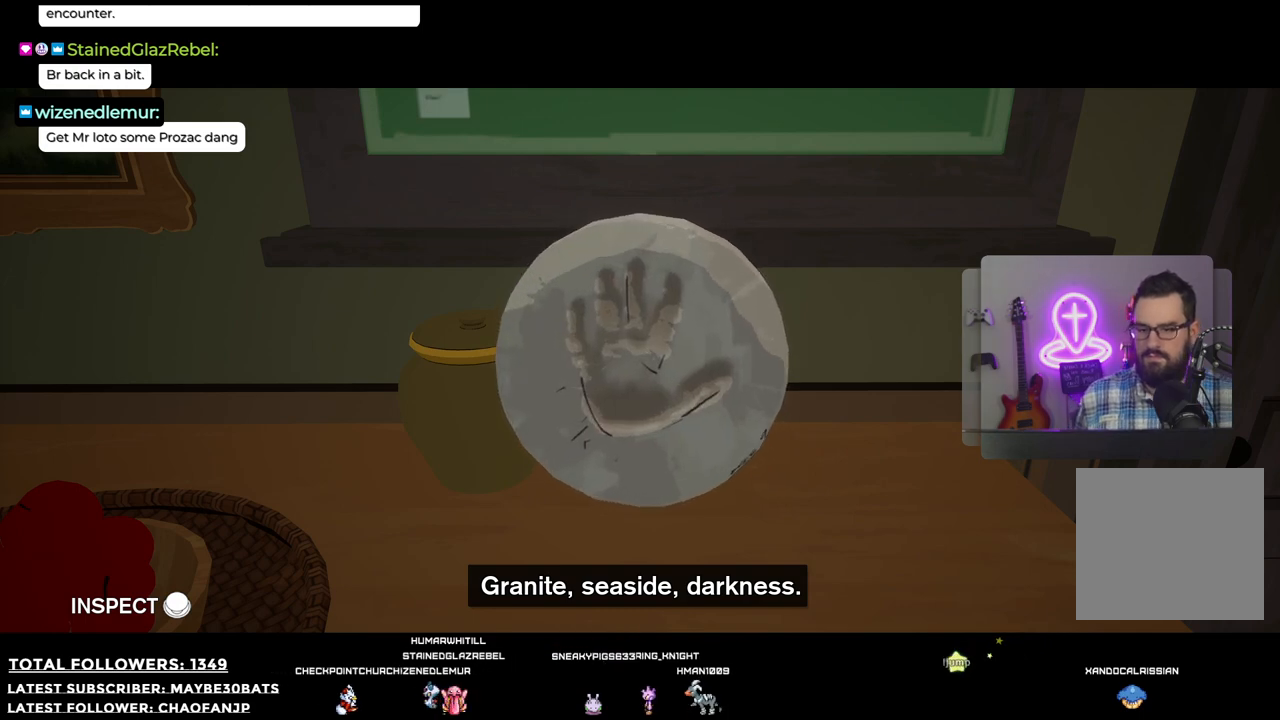
{"buttons": [], "left_stick": "center", "right_stick": "center", "events": []}
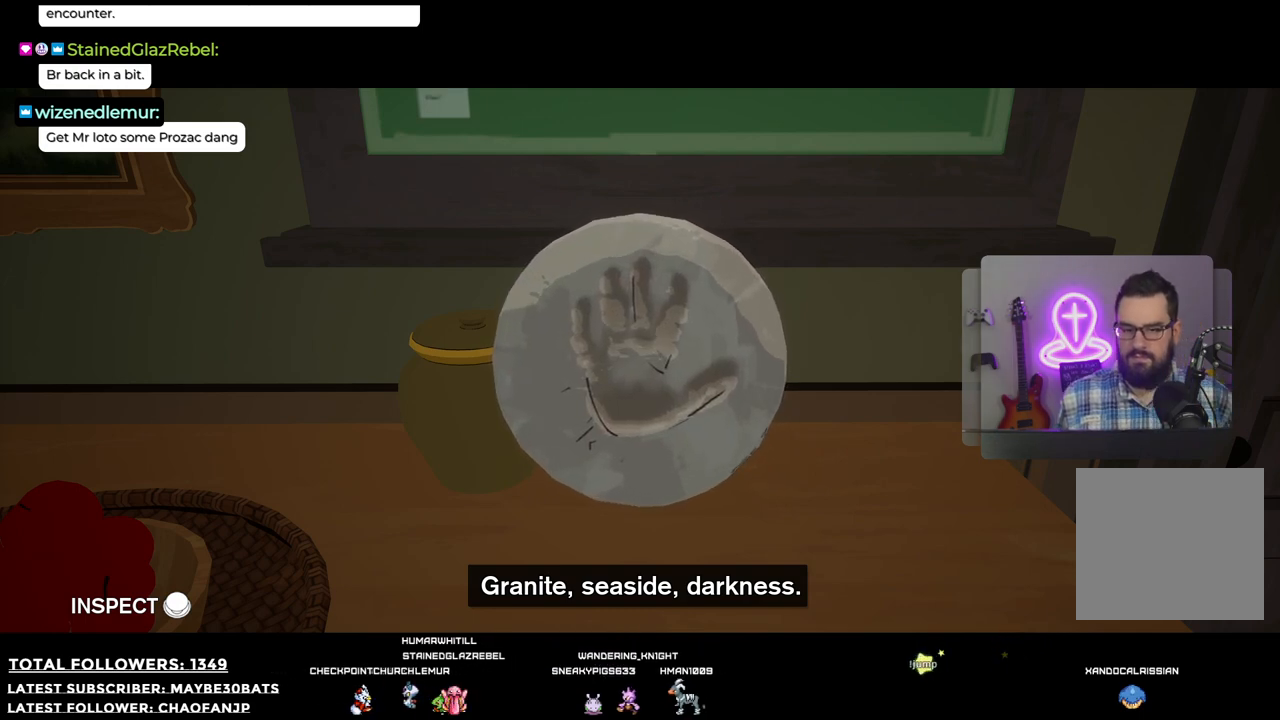
{"buttons": [], "left_stick": "center", "right_stick": "center", "events": [[202, "B", "down"], [367, "B", "up"]]}
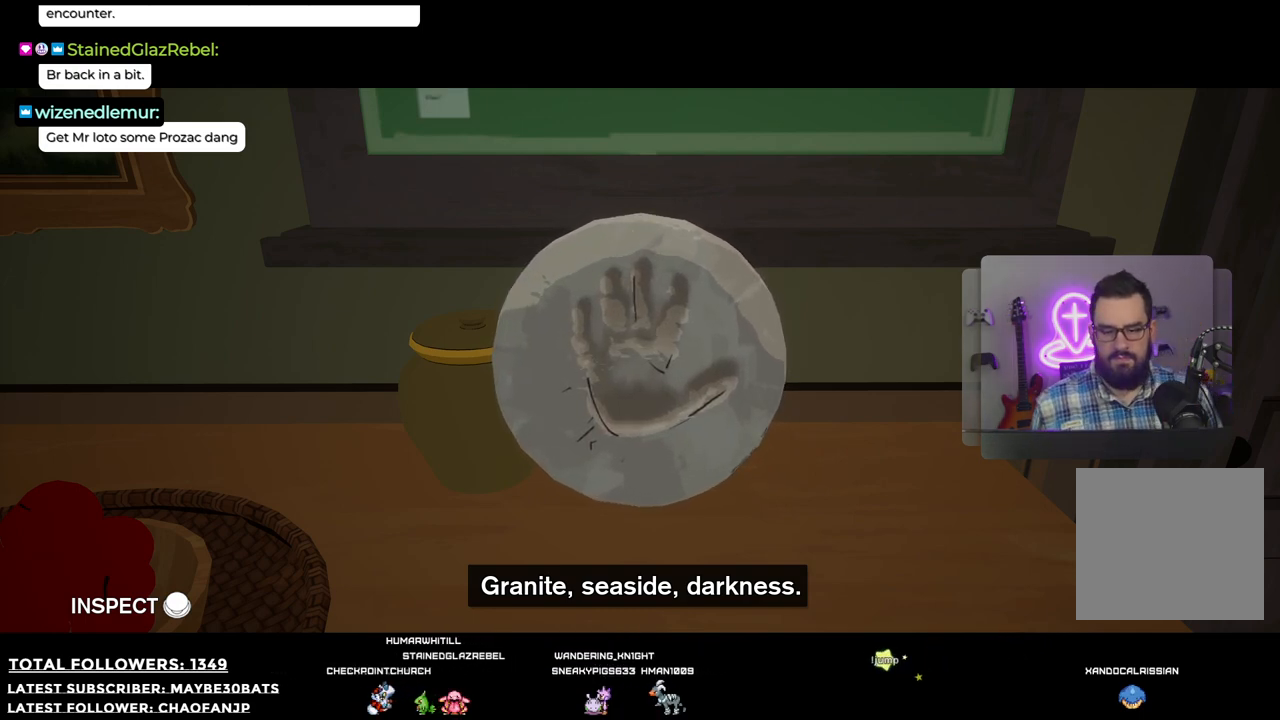
{"buttons": [], "left_stick": "center", "right_stick": "center", "events": []}
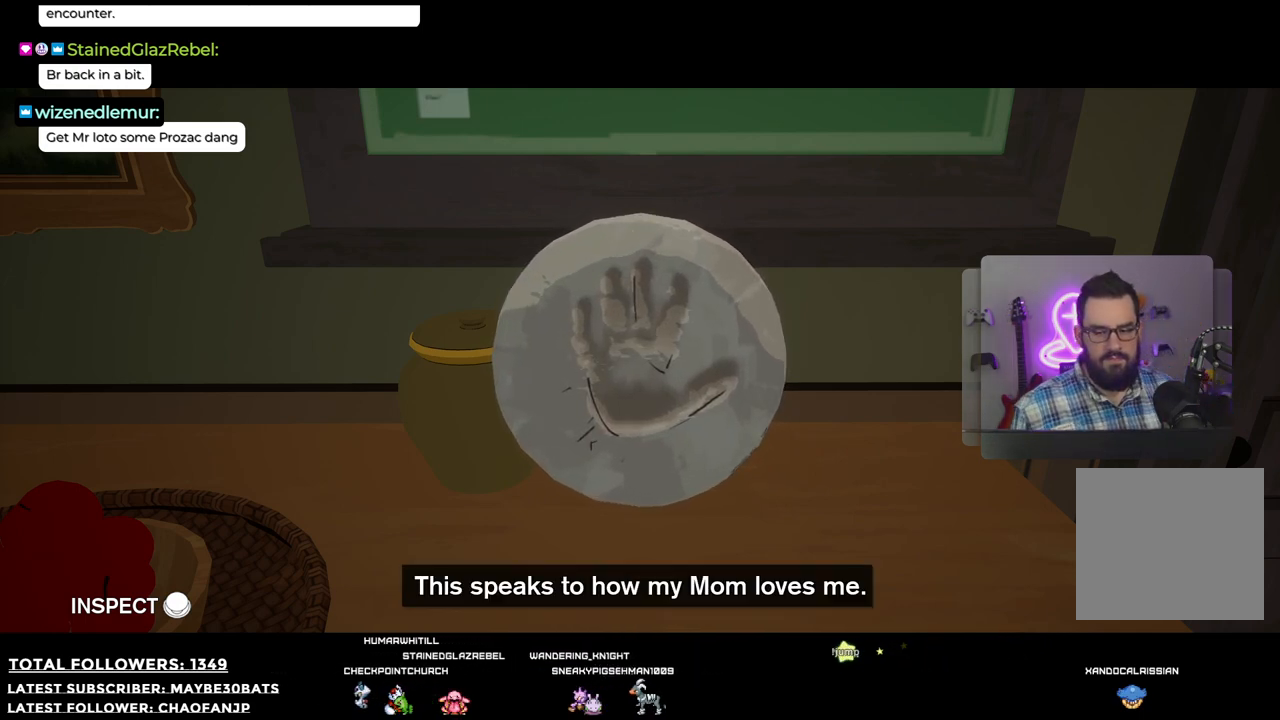
{"buttons": [], "left_stick": "center", "right_stick": "center", "events": [[165, "A", "down"], [275, "A", "up"]]}
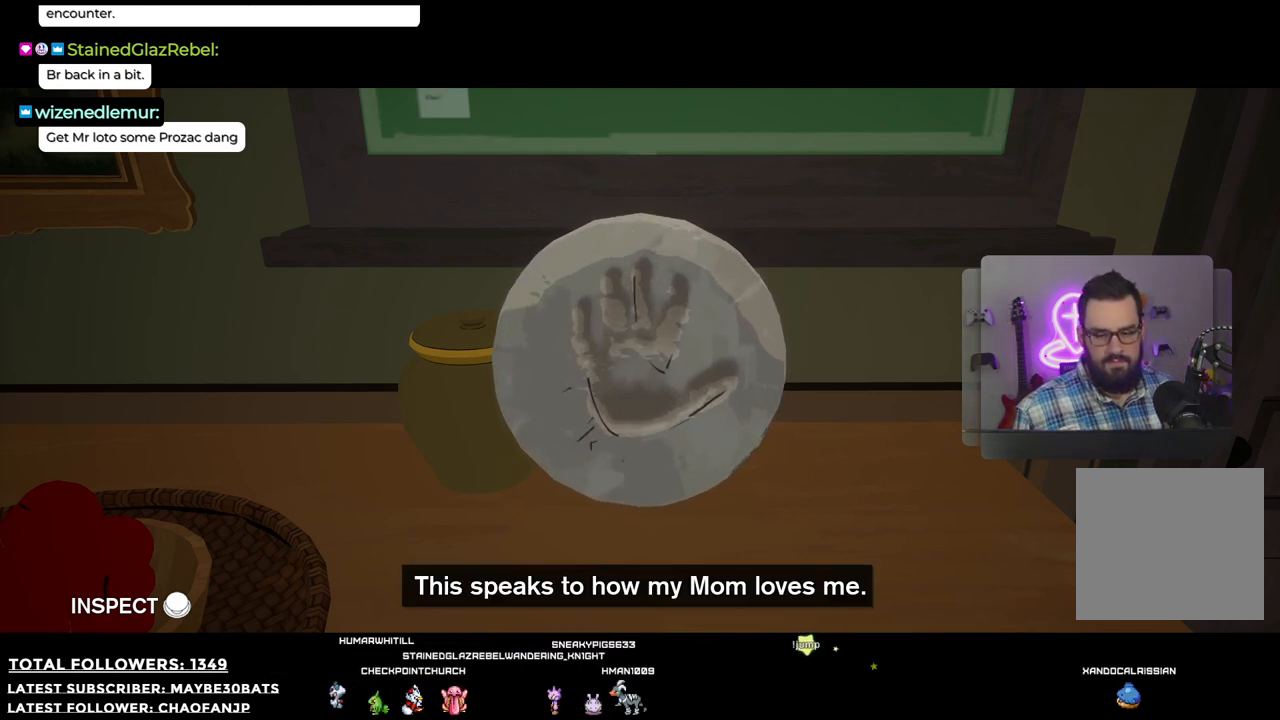
{"buttons": [], "left_stick": "center", "right_stick": "center", "events": []}
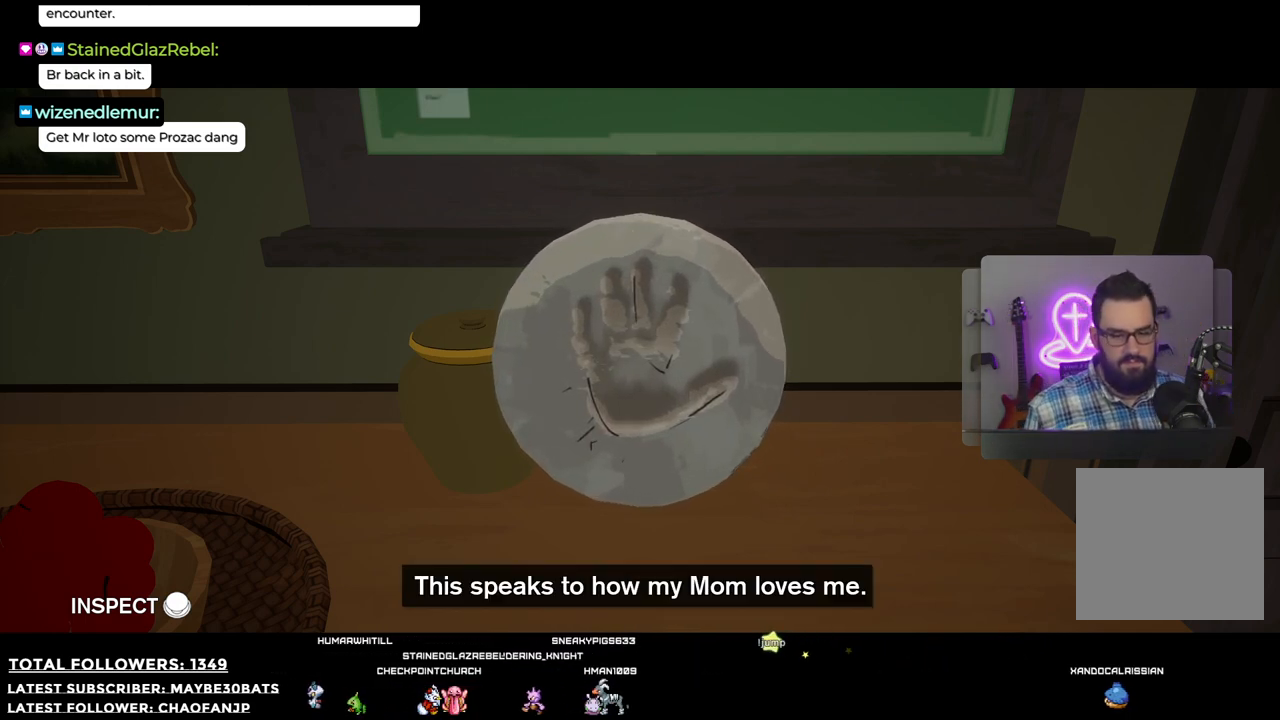
{"buttons": [], "left_stick": "center", "right_stick": "center", "events": []}
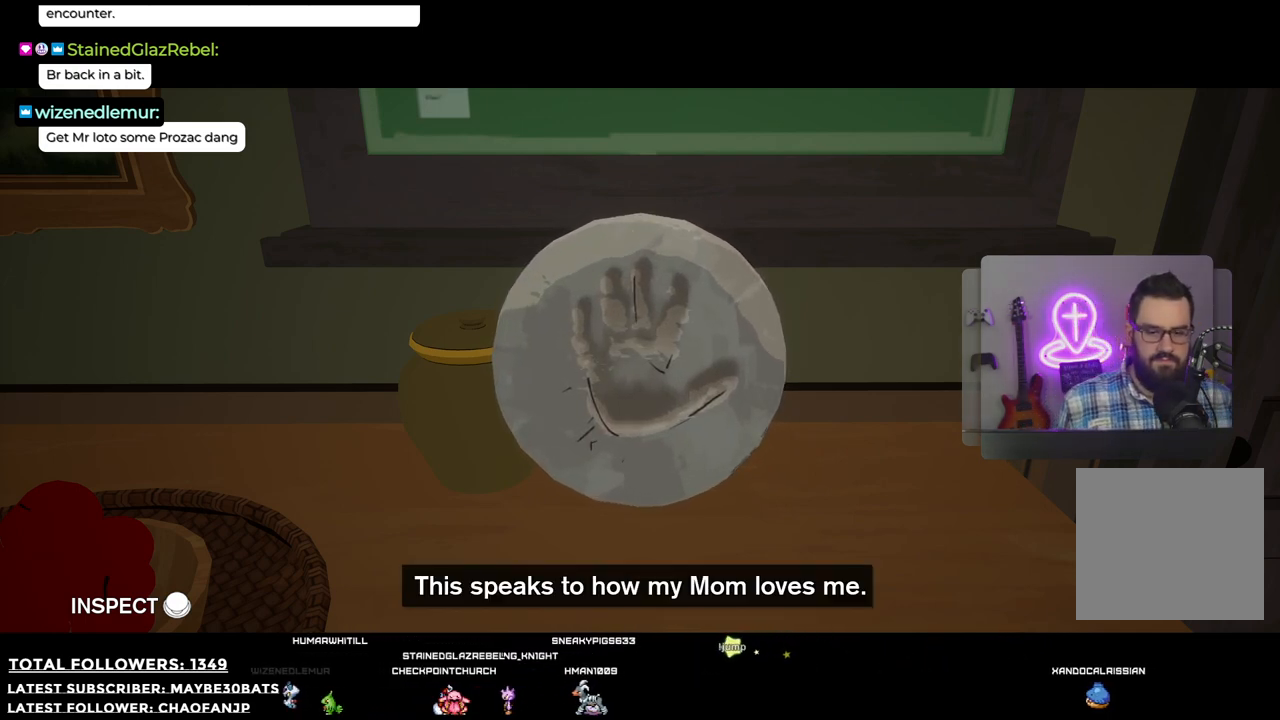
{"buttons": [], "left_stick": "center", "right_stick": "center", "events": []}
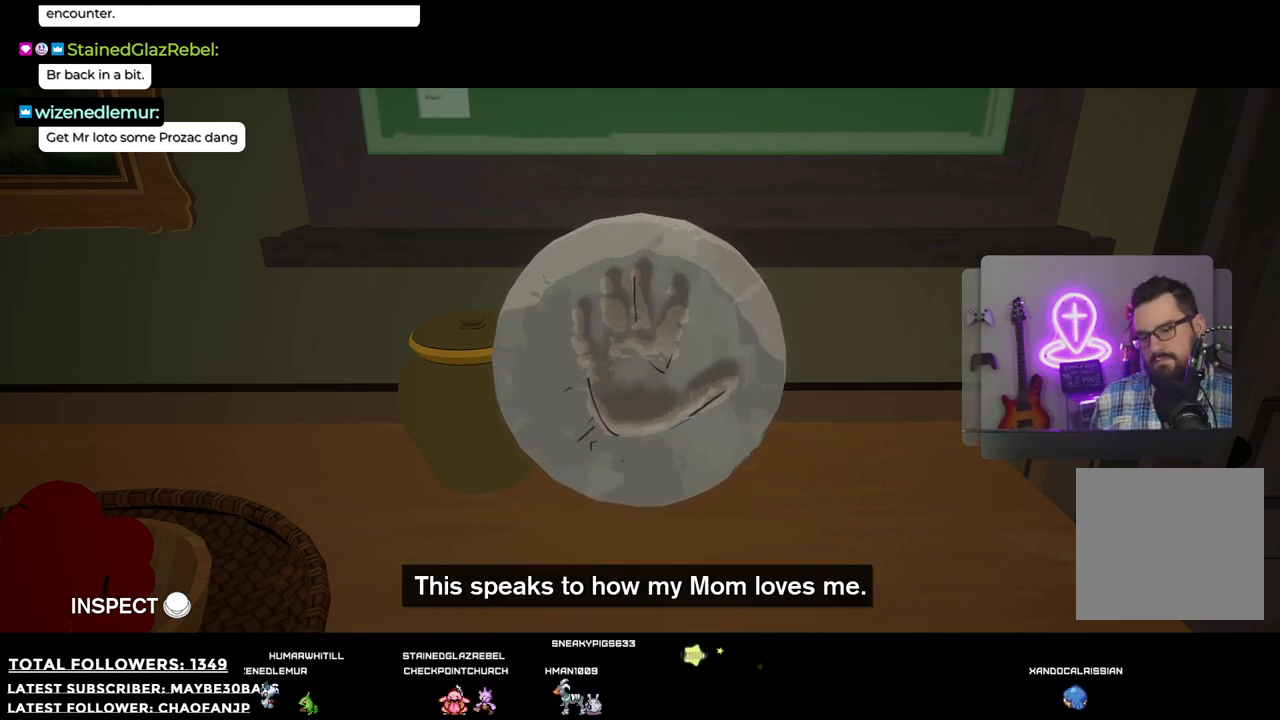
{"buttons": ["B"], "left_stick": "center", "right_stick": "center", "events": [[312, "B", "down"]]}
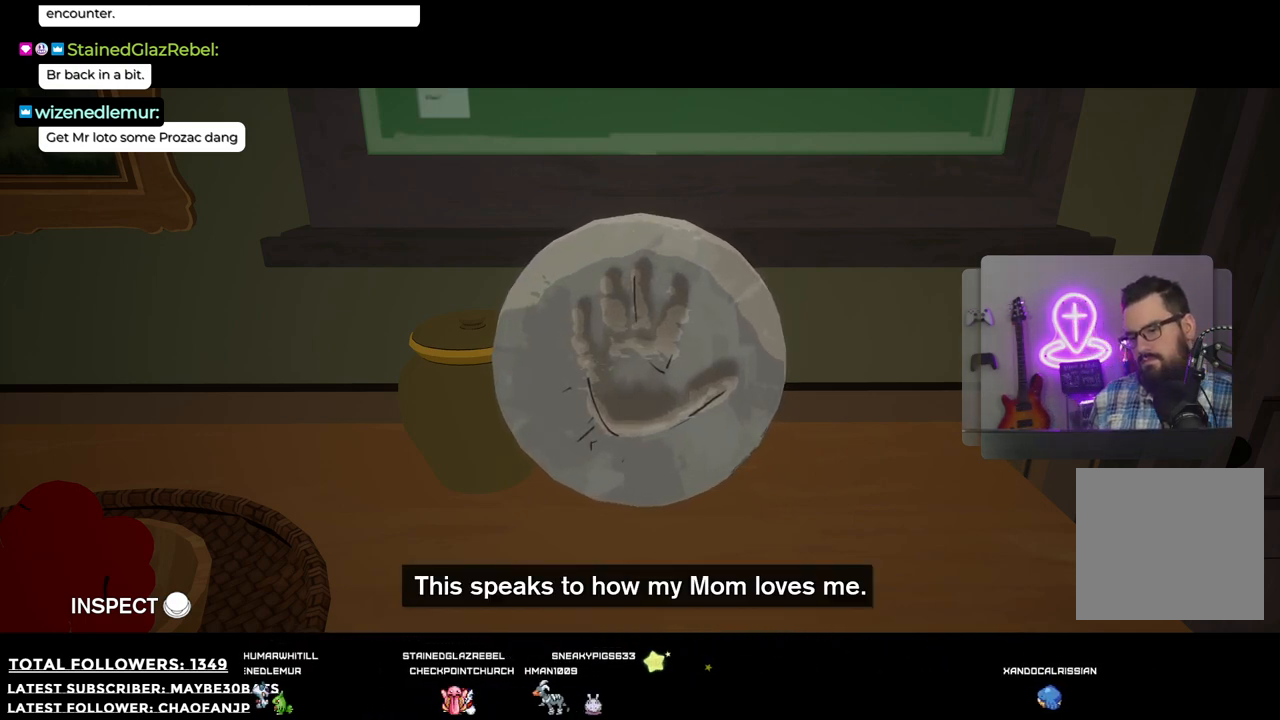
{"buttons": [], "left_stick": "center", "right_stick": "center", "events": [[36, "B", "up"]]}
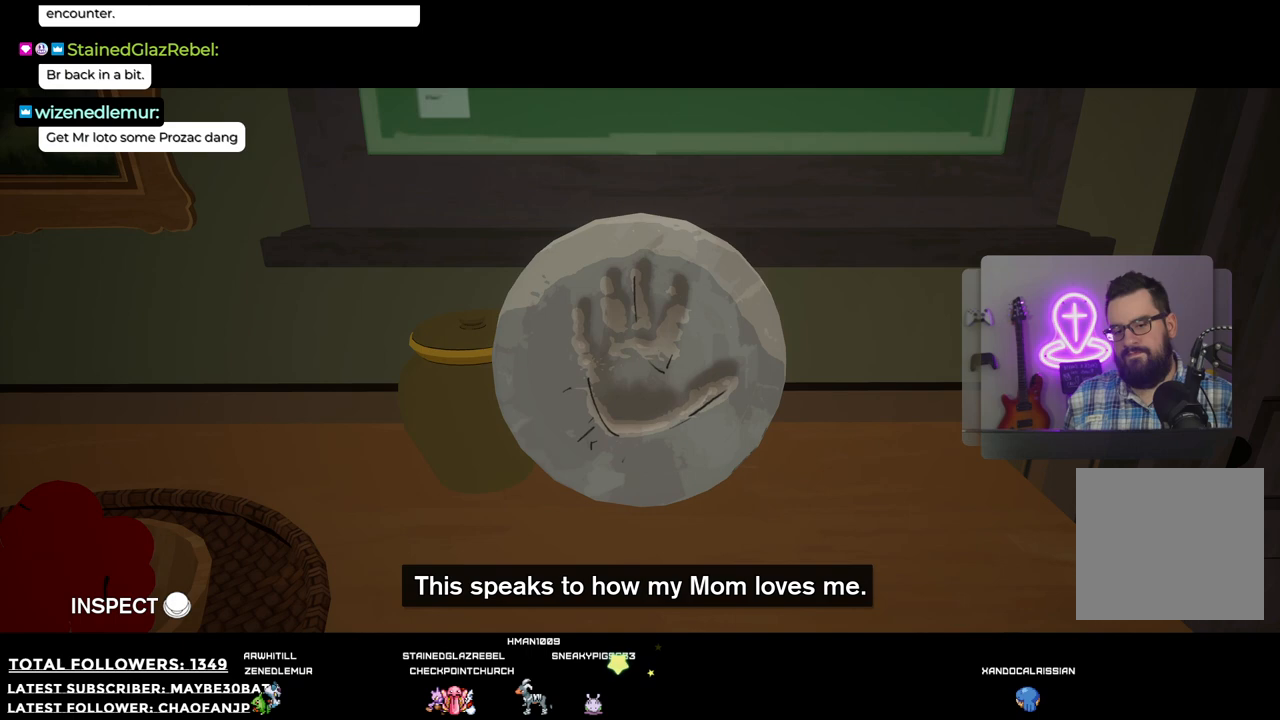
{"buttons": [], "left_stick": "center", "right_stick": "center", "events": [[294, "B", "down"], [496, "B", "up"]]}
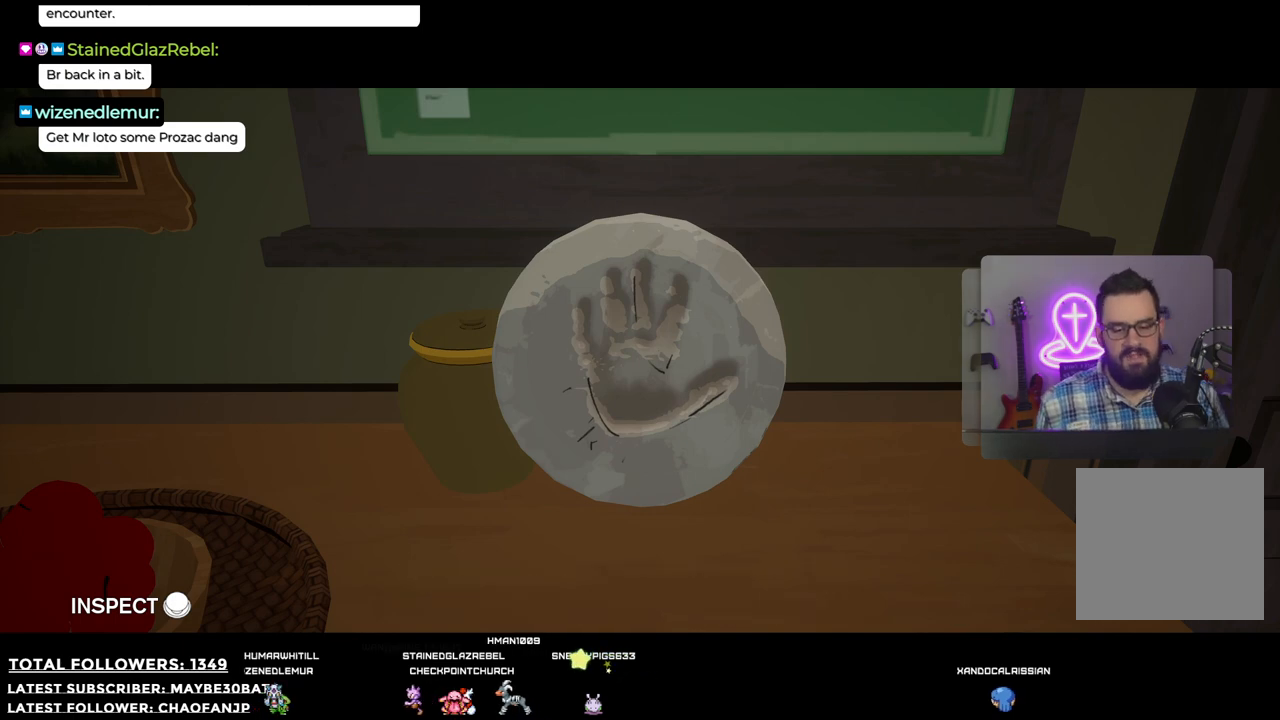
{"buttons": ["B"], "left_stick": "down-left", "right_stick": "center", "events": [[477, "B", "down"], [477, "left_stick", "down-left"]]}
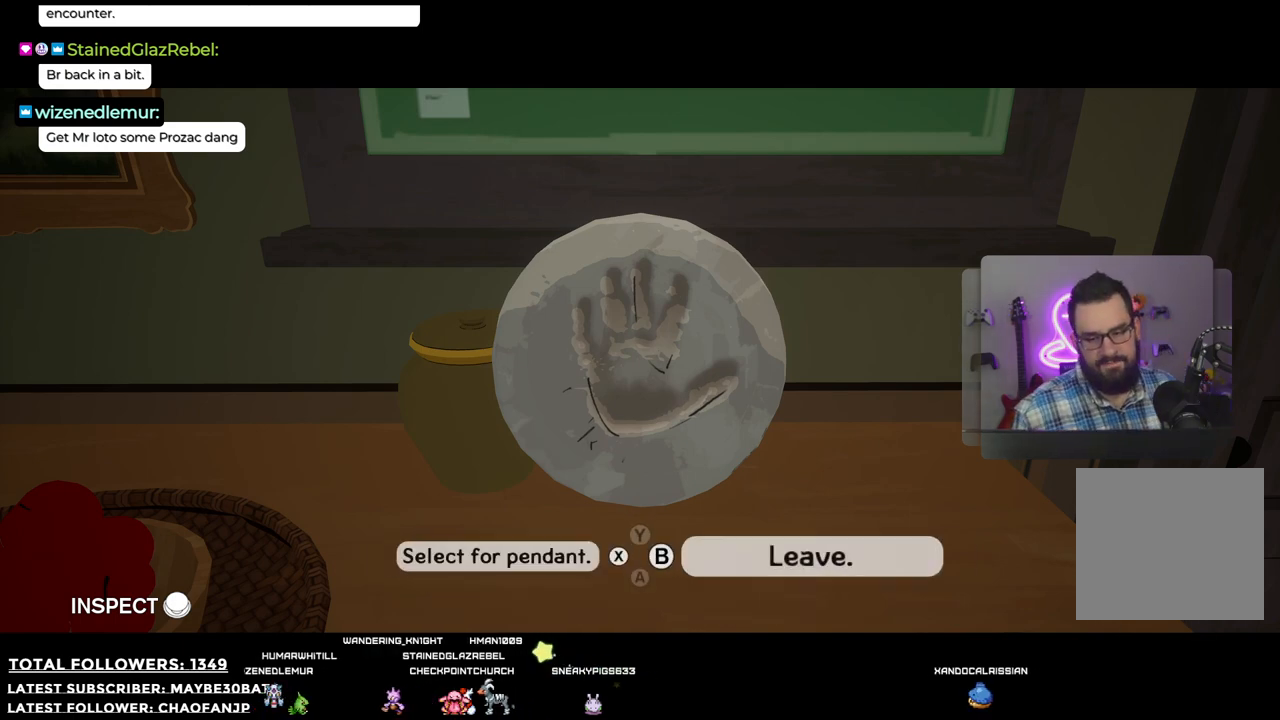
{"buttons": [], "left_stick": "center", "right_stick": "center", "events": [[110, "B", "up"], [459, "left_stick", "center"]]}
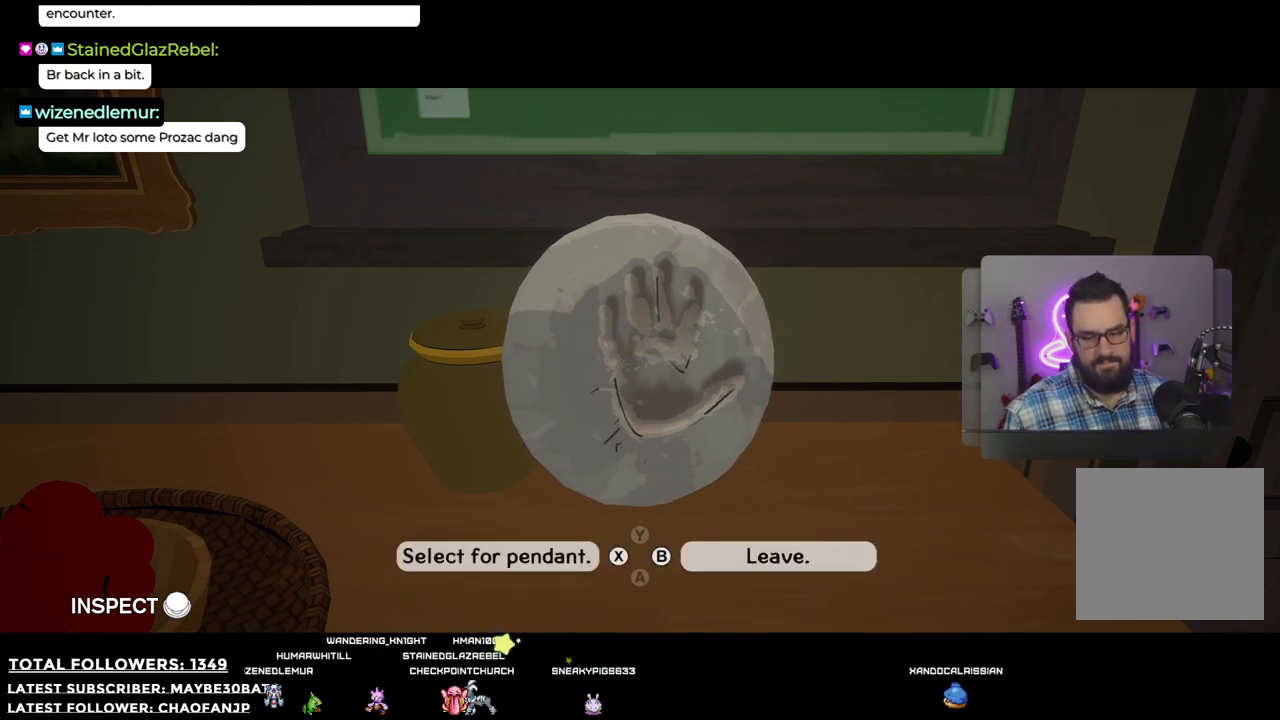
{"buttons": [], "left_stick": "right", "right_stick": "center", "events": [[440, "left_stick", "right"]]}